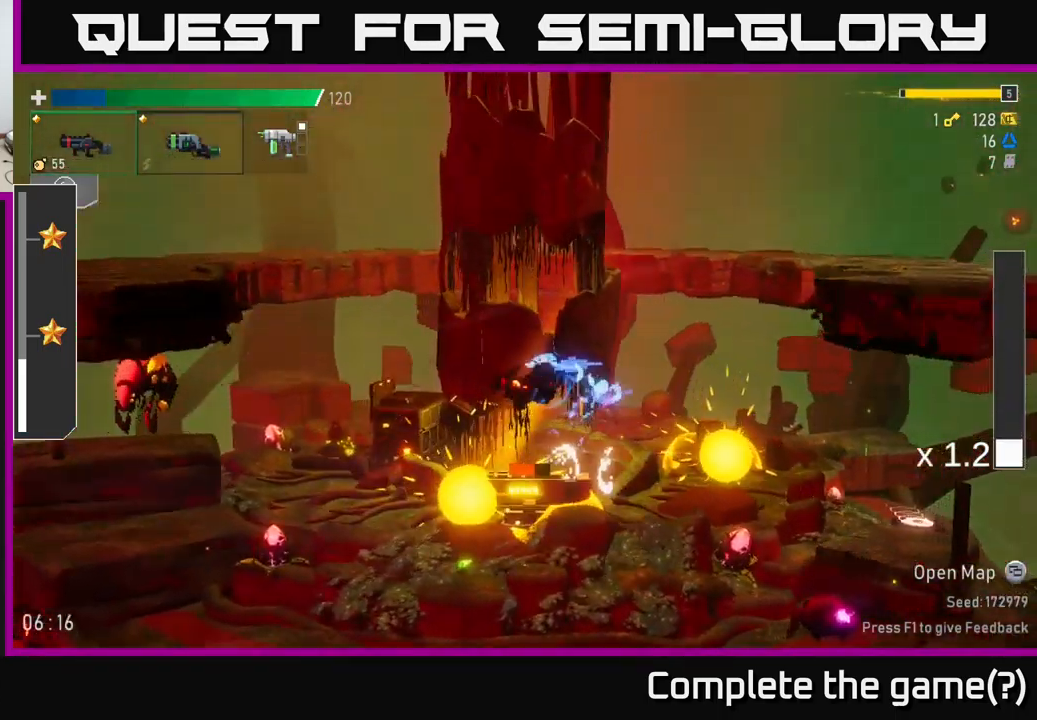
Gameplay with a controller (Xbox layout); each line is a JSON object with the inputs held at the frame after it. "events" lists button and stick changes between this image and that frame as [ms after this image, input, new state], when the widget could be followed in between.
{"buttons": [], "left_stick": "center", "right_stick": "center", "events": [[17, "left_stick", "center"], [67, "left_stick", "right"], [150, "left_stick", "center"]]}
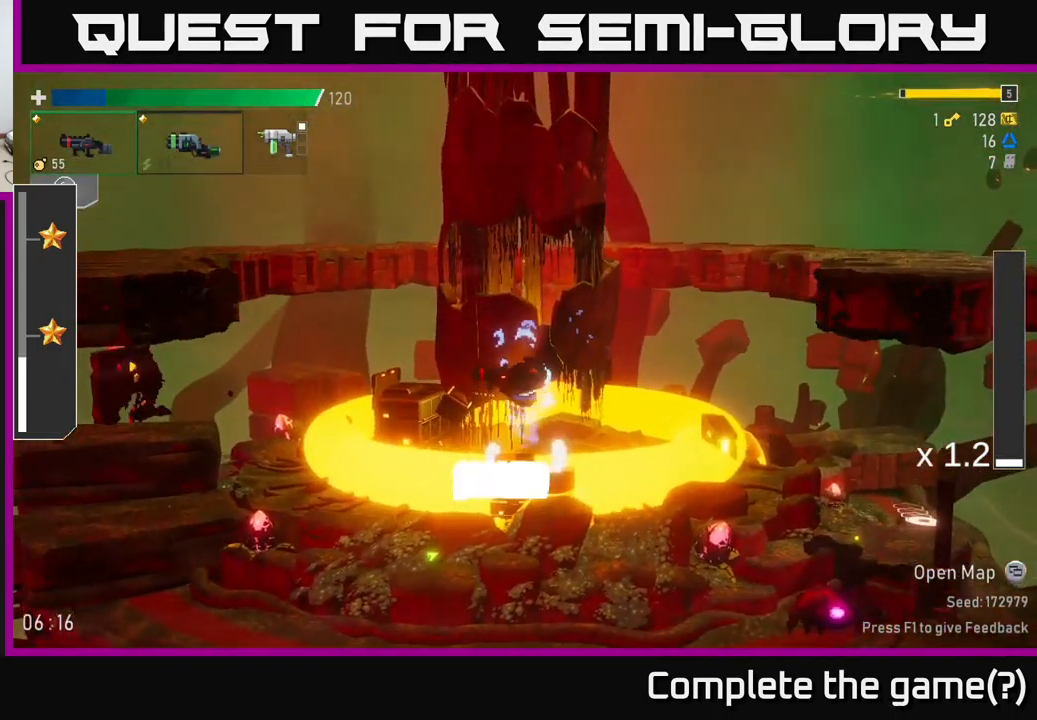
{"buttons": [], "left_stick": "right", "right_stick": "center", "events": [[500, "left_stick", "right"]]}
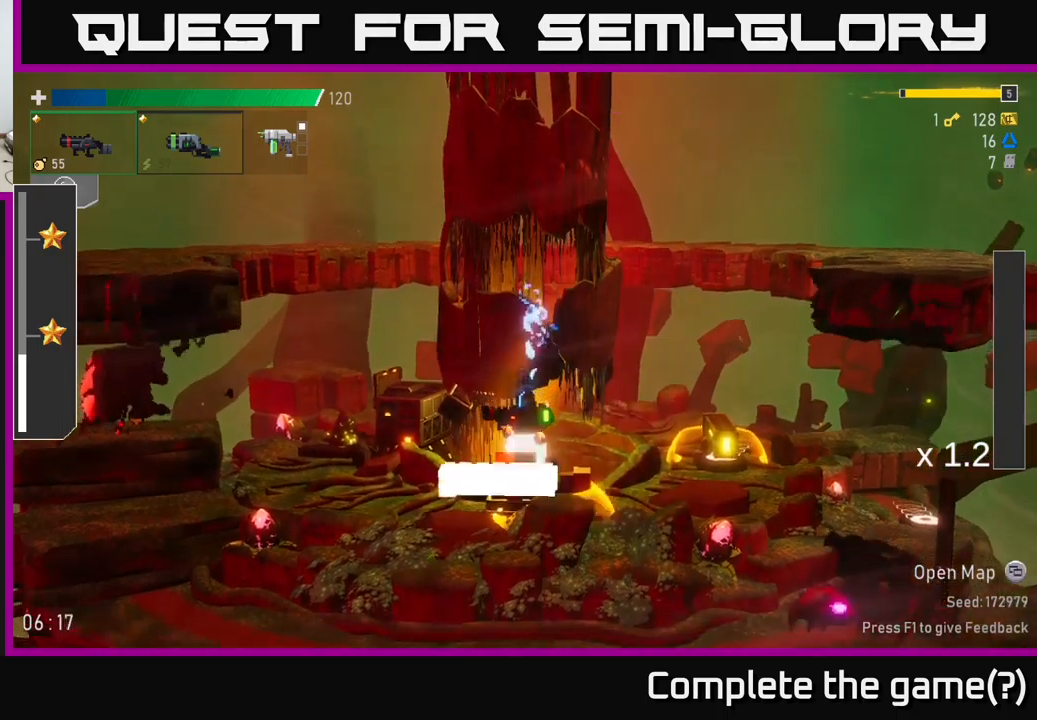
{"buttons": [], "left_stick": "right", "right_stick": "center", "events": []}
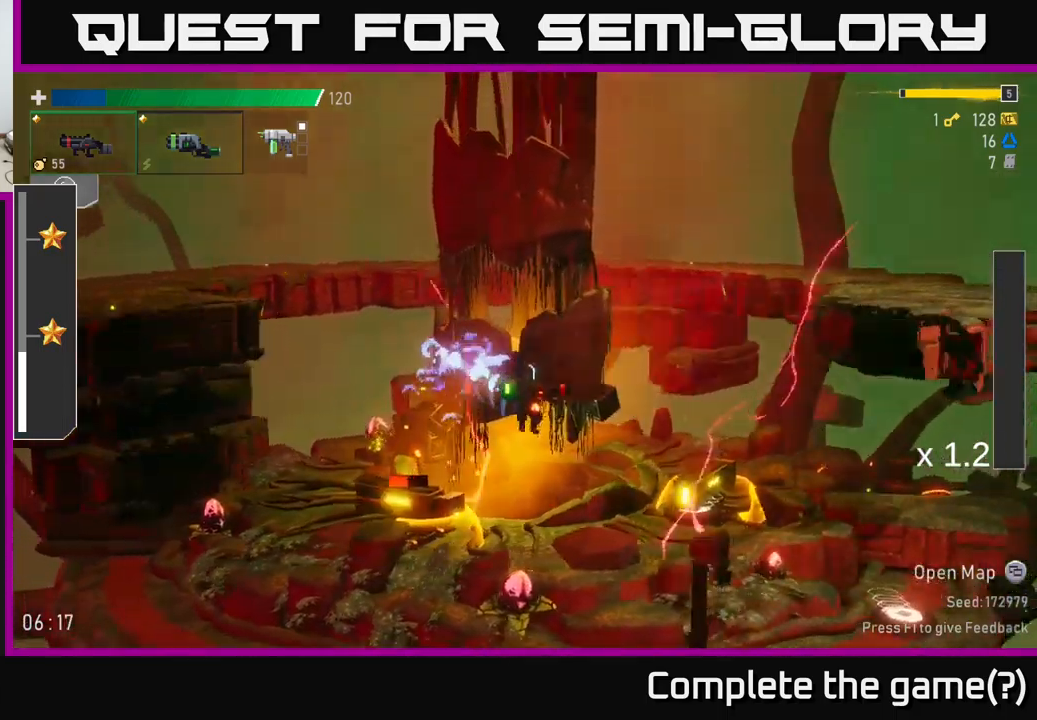
{"buttons": [], "left_stick": "center", "right_stick": "center", "events": [[17, "left_stick", "center"], [67, "left_stick", "right"], [317, "left_stick", "left"], [350, "R2", "down"], [434, "left_stick", "center"], [450, "R2", "up"]]}
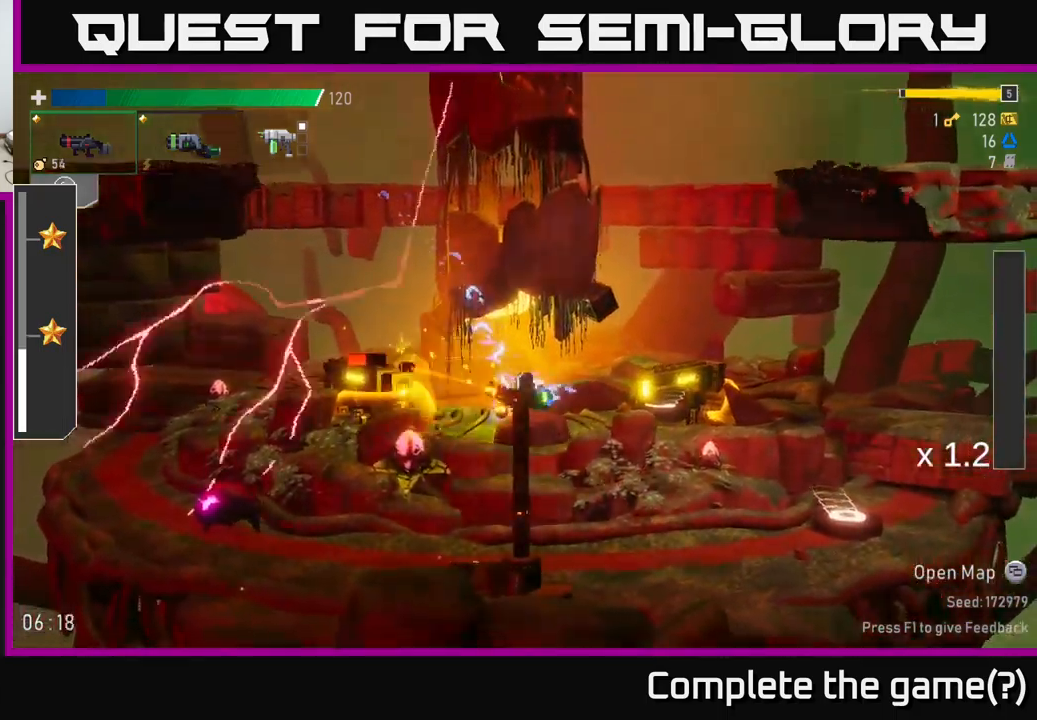
{"buttons": [], "left_stick": "center", "right_stick": "center", "events": [[34, "L2", "down"], [50, "left_stick", "right"], [134, "L2", "up"], [217, "R2", "down"], [317, "R2", "up"], [317, "left_stick", "center"]]}
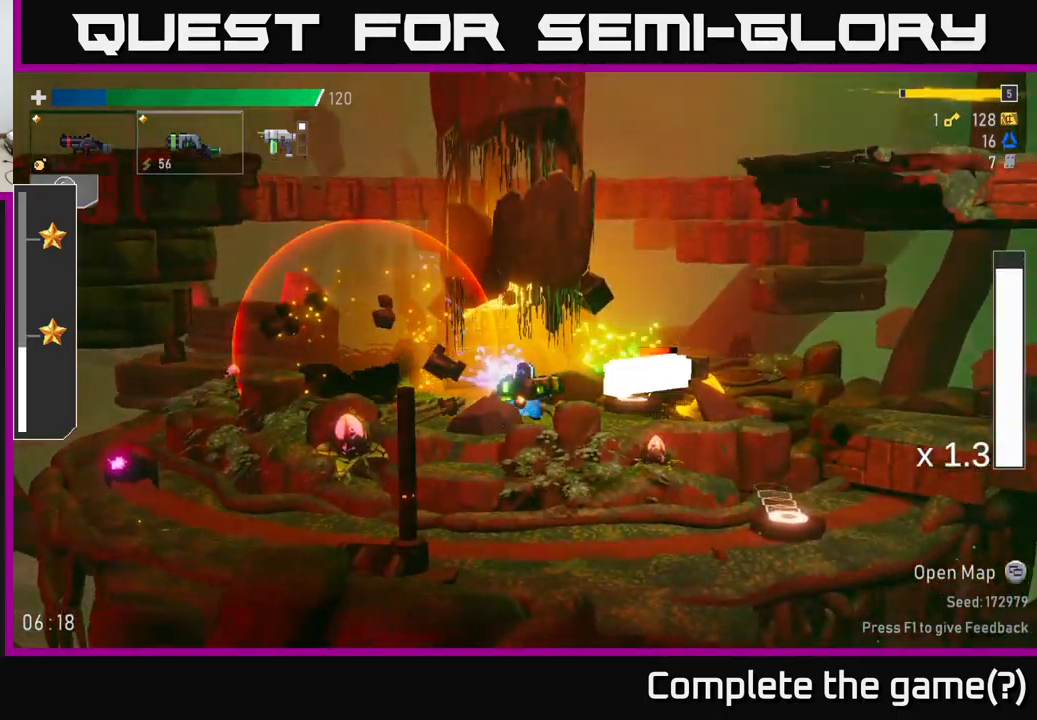
{"buttons": [], "left_stick": "right", "right_stick": "center", "events": [[334, "R2", "down"], [334, "left_stick", "right"], [484, "R2", "up"]]}
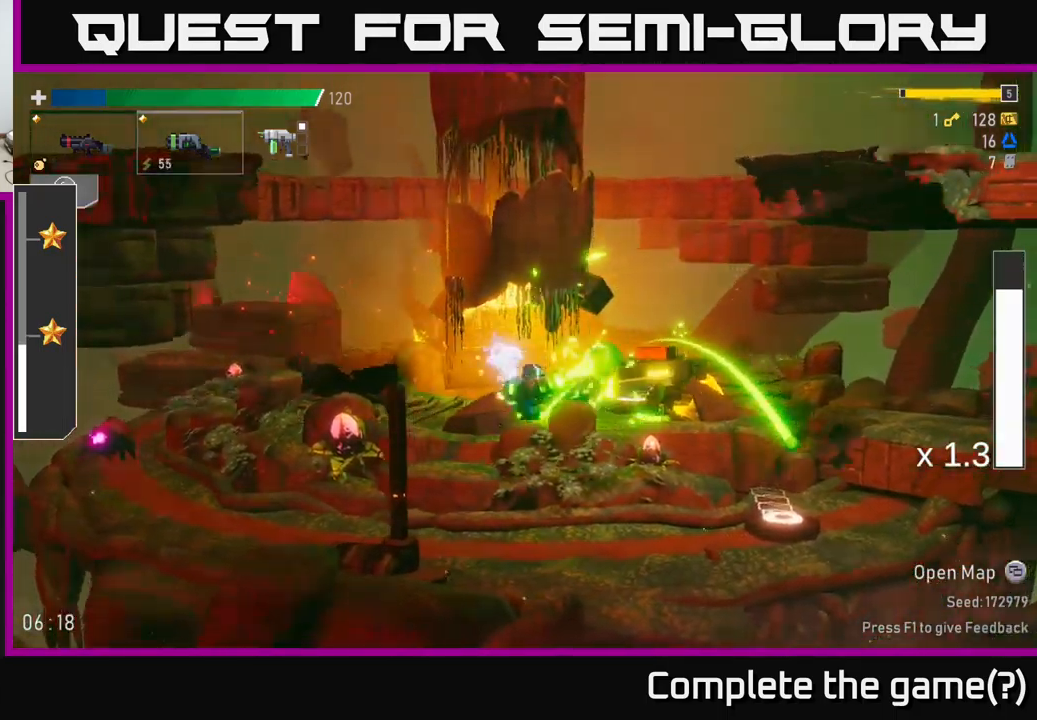
{"buttons": [], "left_stick": "center", "right_stick": "center", "events": [[17, "R2", "down"], [117, "A", "down"], [150, "R2", "up"], [200, "A", "up"], [334, "left_stick", "center"]]}
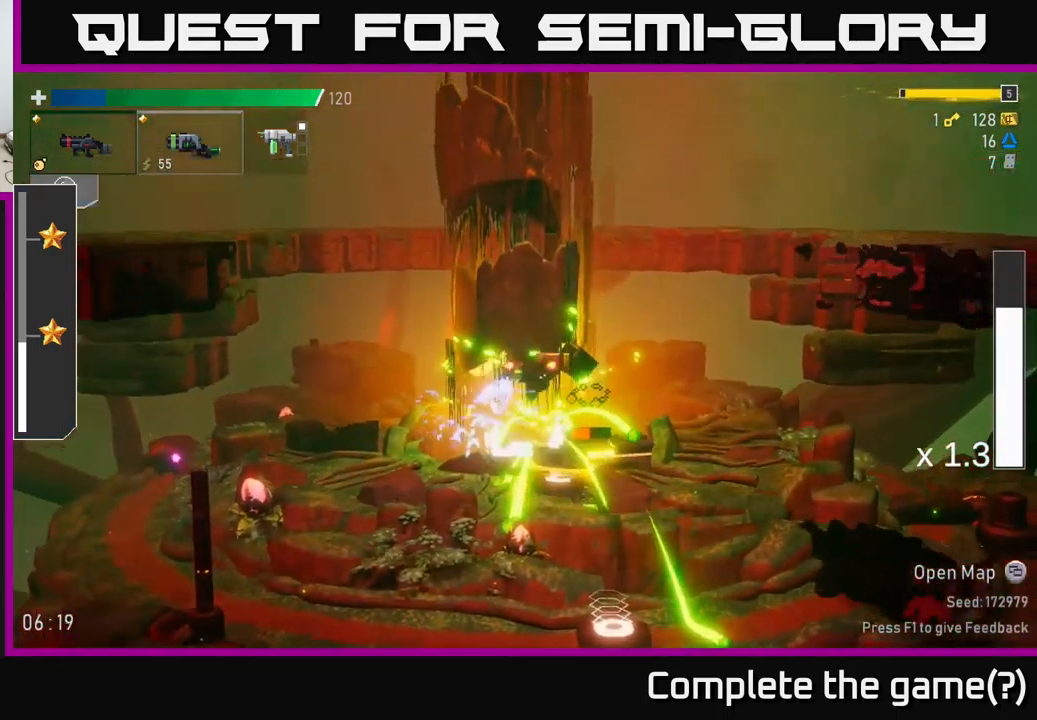
{"buttons": [], "left_stick": "left", "right_stick": "center", "events": [[67, "left_stick", "right"], [400, "left_stick", "center"], [450, "left_stick", "left"]]}
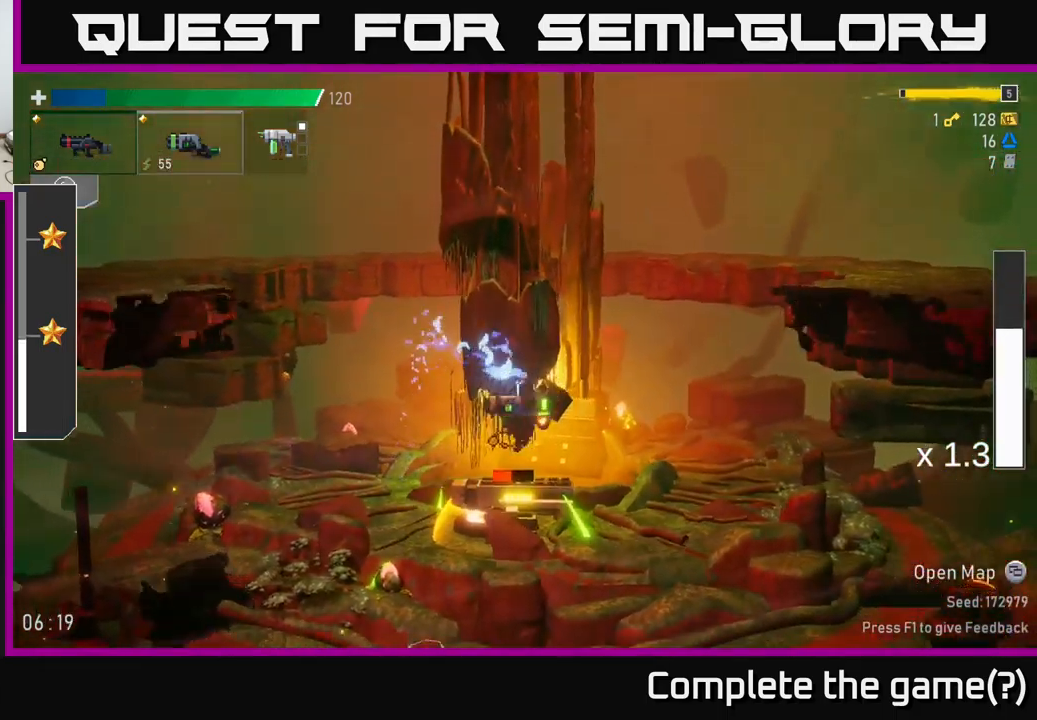
{"buttons": [], "left_stick": "right", "right_stick": "center", "events": [[67, "left_stick", "center"], [134, "left_stick", "right"]]}
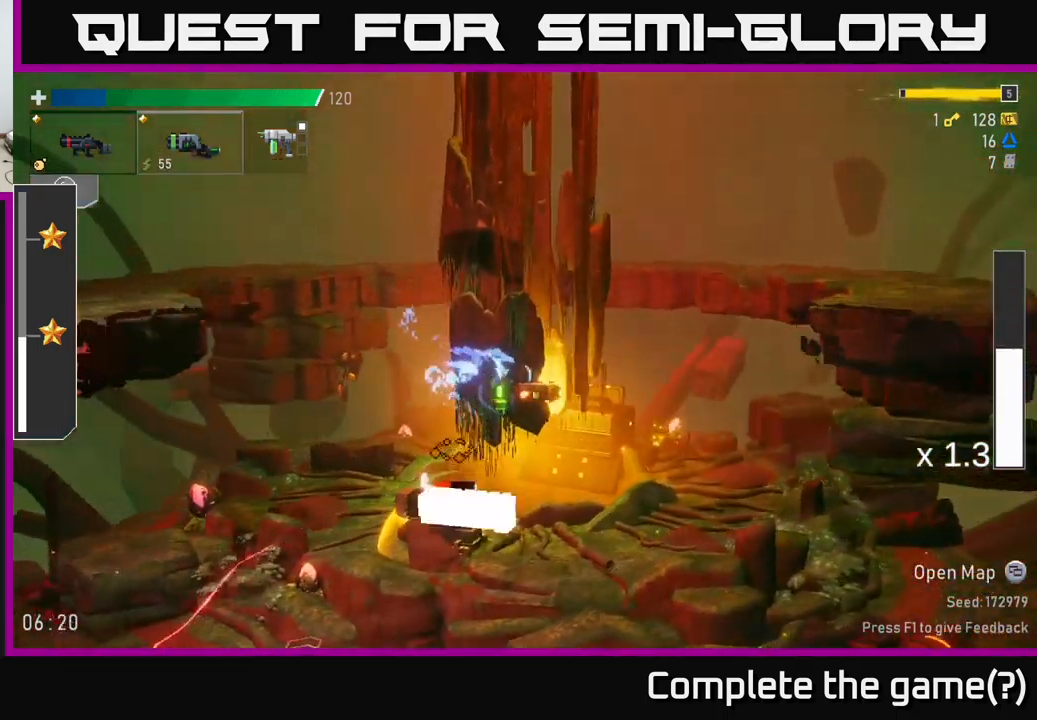
{"buttons": ["R2"], "left_stick": "left", "right_stick": "center", "events": [[217, "left_stick", "center"], [284, "left_stick", "left"], [467, "R2", "down"]]}
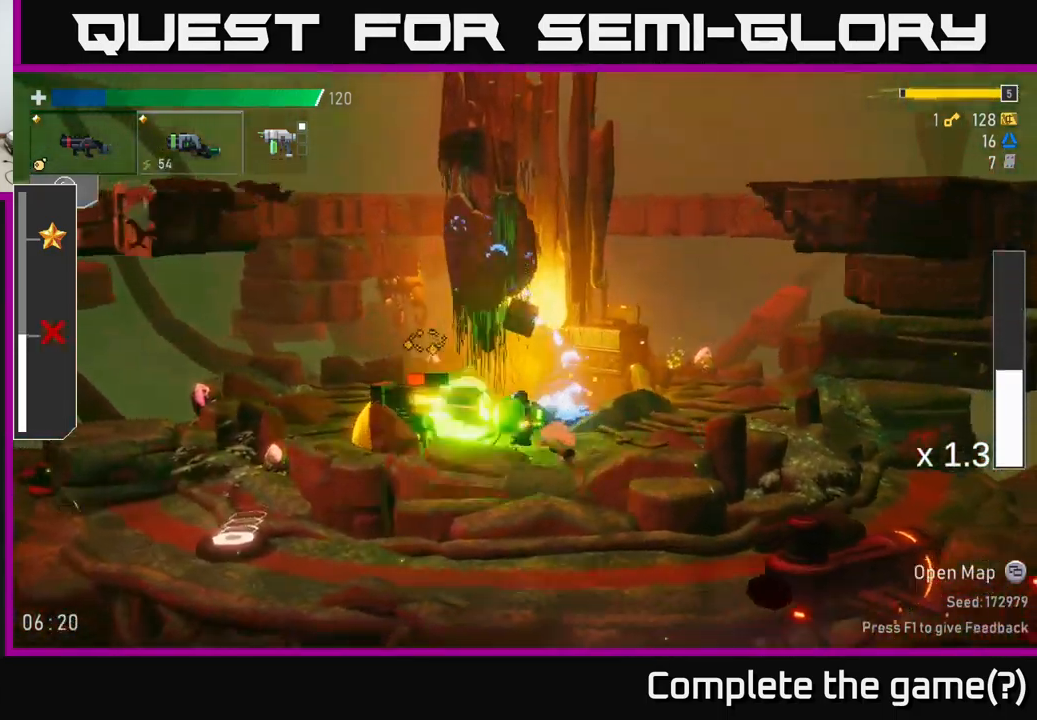
{"buttons": [], "left_stick": "left", "right_stick": "center", "events": [[67, "R2", "up"], [234, "left_stick", "center"], [417, "left_stick", "left"]]}
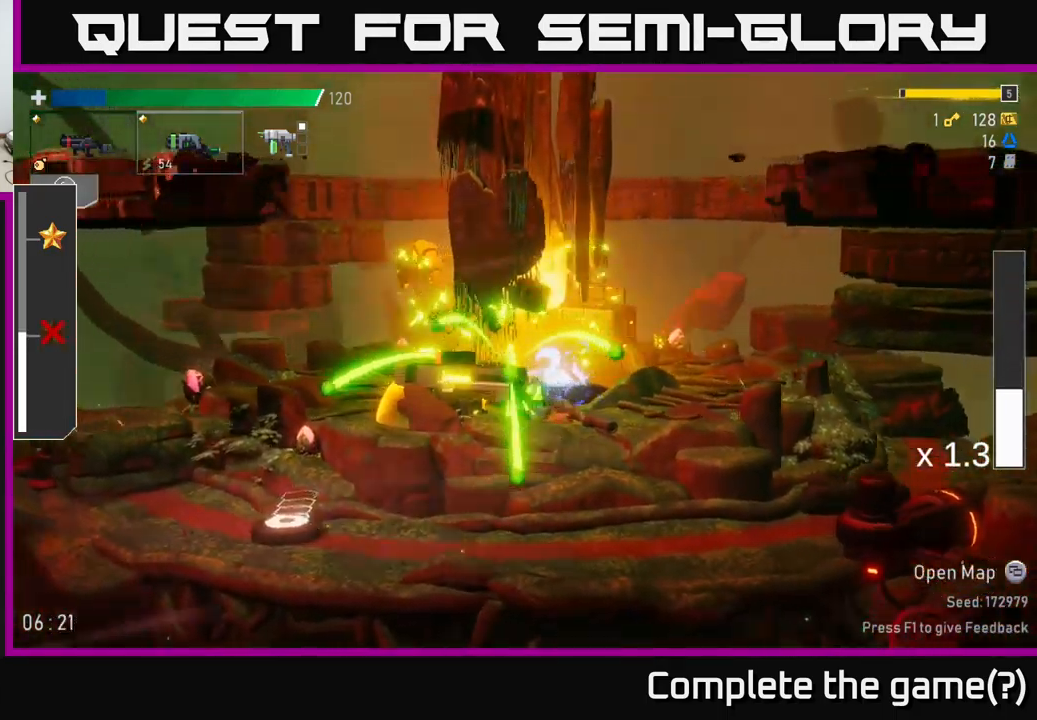
{"buttons": [], "left_stick": "left", "right_stick": "center", "events": [[34, "R2", "down"], [167, "R2", "up"]]}
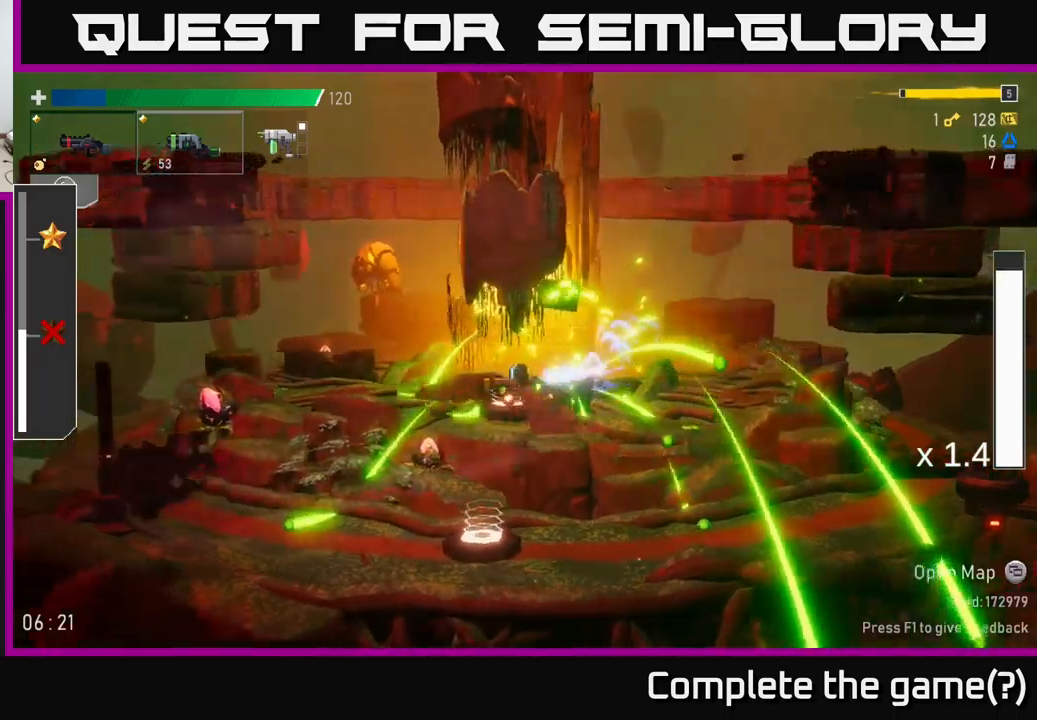
{"buttons": [], "left_stick": "left", "right_stick": "center", "events": []}
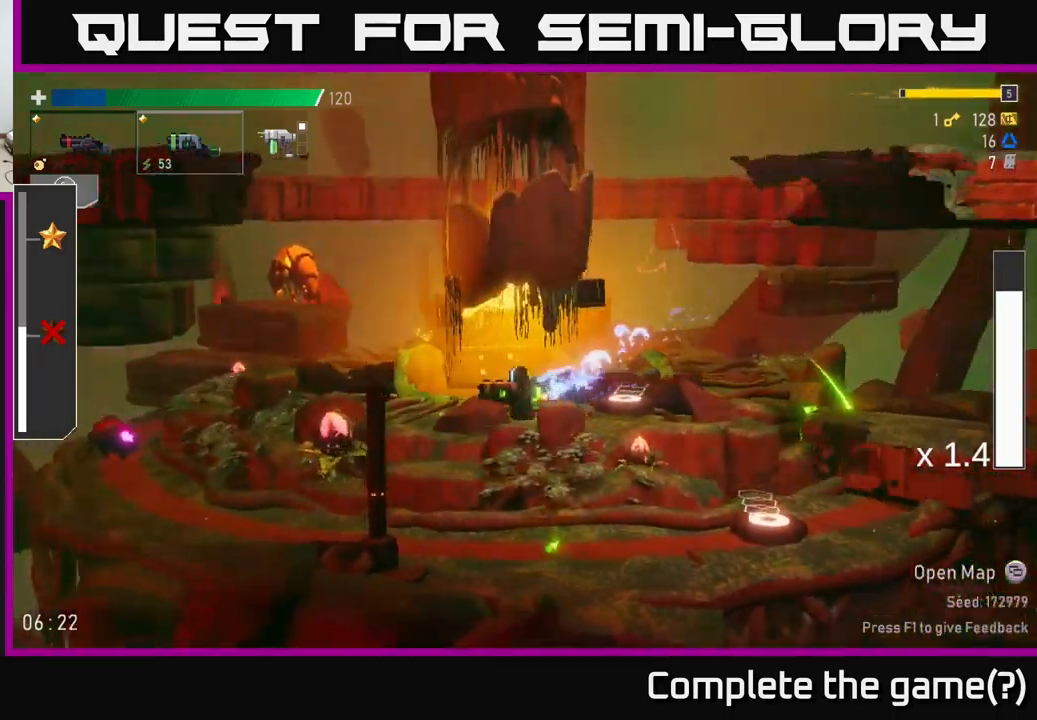
{"buttons": [], "left_stick": "left", "right_stick": "center", "events": [[34, "A", "down"], [117, "A", "up"], [117, "R2", "down"], [234, "R2", "up"]]}
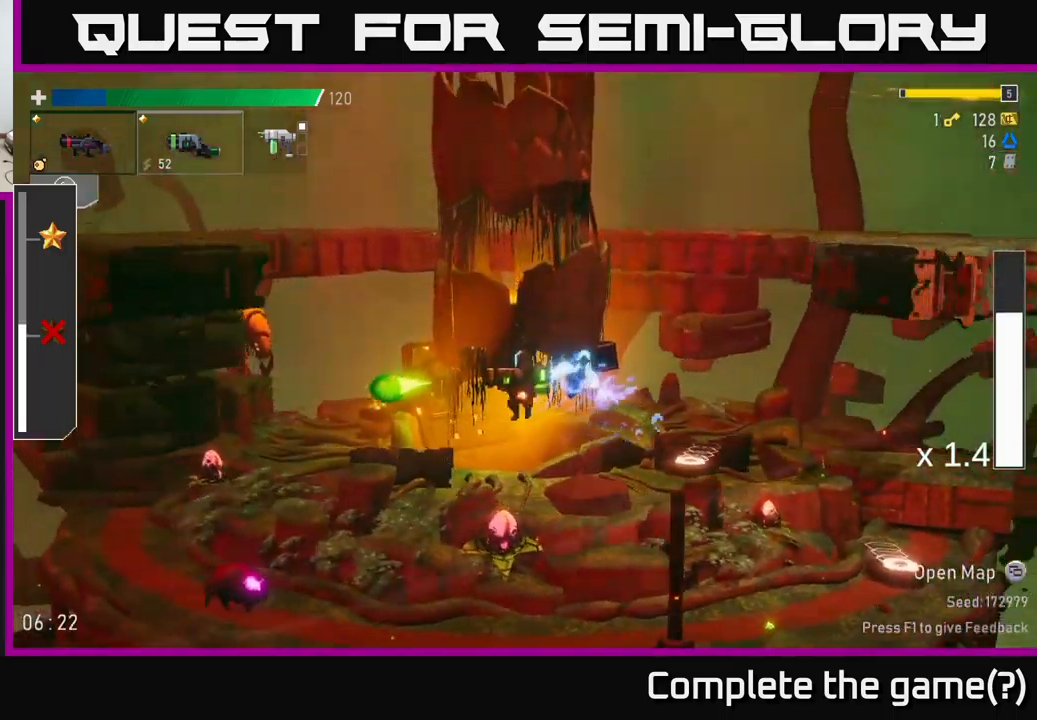
{"buttons": [], "left_stick": "left", "right_stick": "center", "events": []}
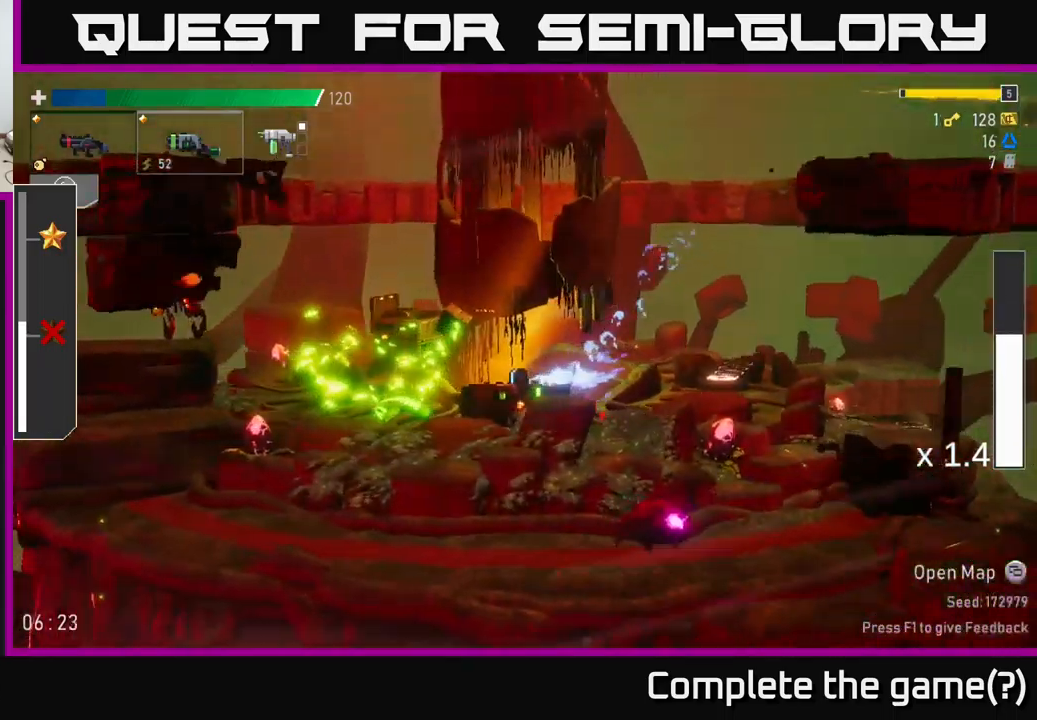
{"buttons": ["L2", "R2"], "left_stick": "left", "right_stick": "center", "events": [[134, "A", "down"], [334, "A", "up"], [434, "L2", "down"], [500, "R2", "down"]]}
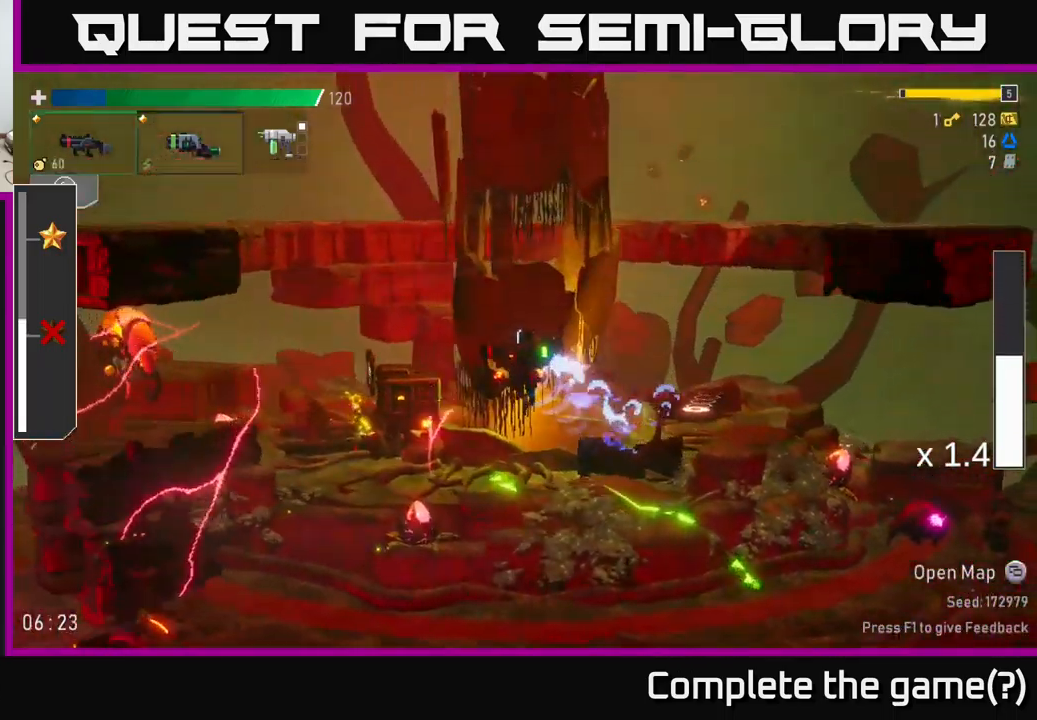
{"buttons": [], "left_stick": "left", "right_stick": "center", "events": [[50, "L2", "up"], [134, "R2", "up"]]}
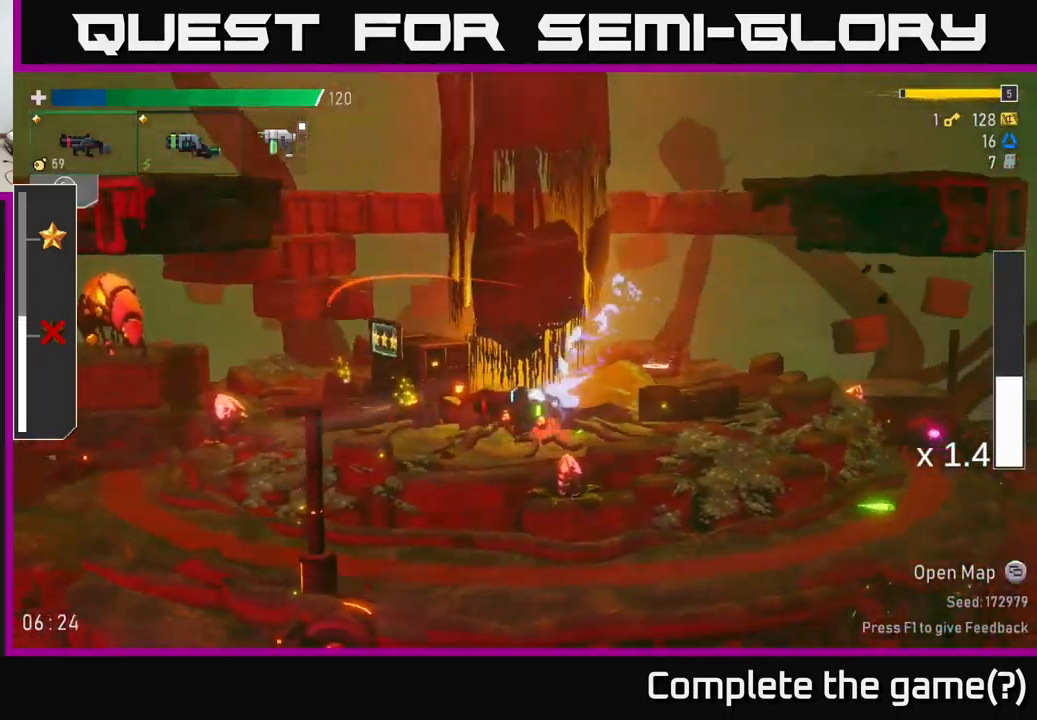
{"buttons": [], "left_stick": "left", "right_stick": "center", "events": [[217, "L2", "down"], [317, "L2", "up"]]}
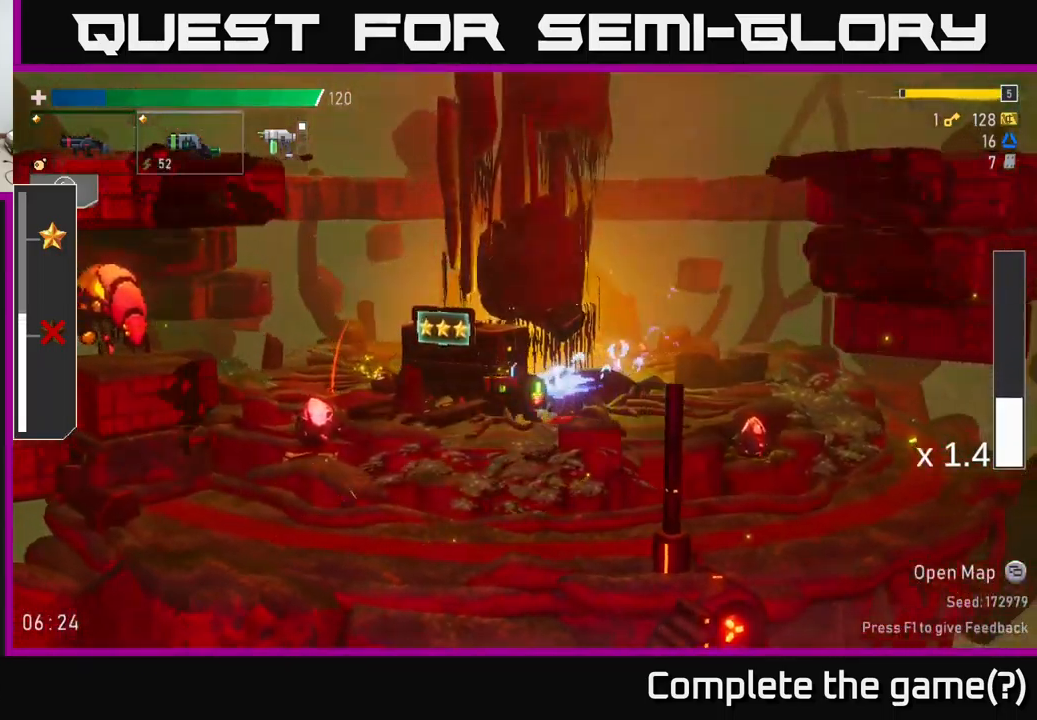
{"buttons": ["A"], "left_stick": "left", "right_stick": "center", "events": [[434, "A", "down"]]}
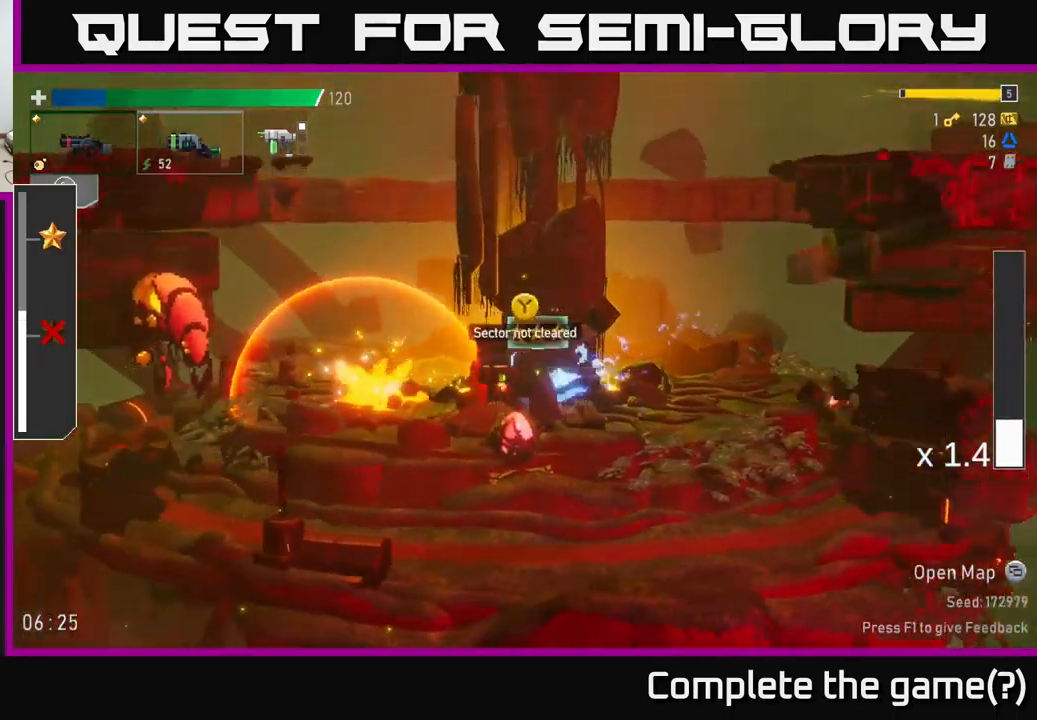
{"buttons": [], "left_stick": "left", "right_stick": "center", "events": [[67, "X", "down"], [134, "A", "up"], [217, "X", "up"]]}
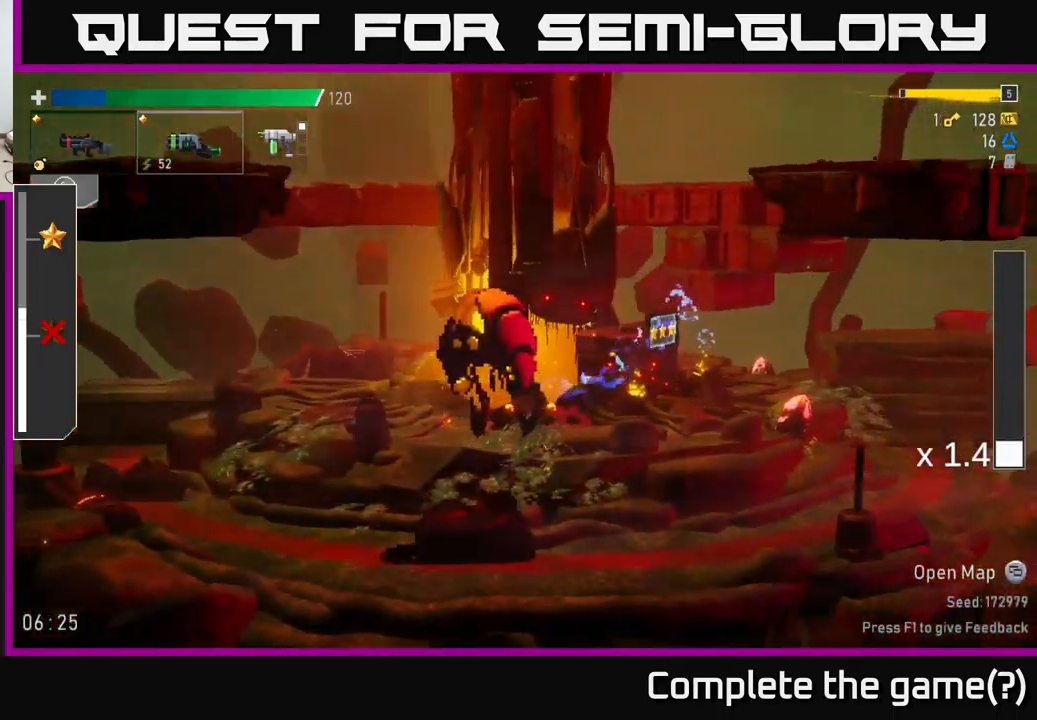
{"buttons": [], "left_stick": "left", "right_stick": "center", "events": [[50, "A", "down"], [150, "X", "down"], [234, "A", "up"], [250, "X", "up"]]}
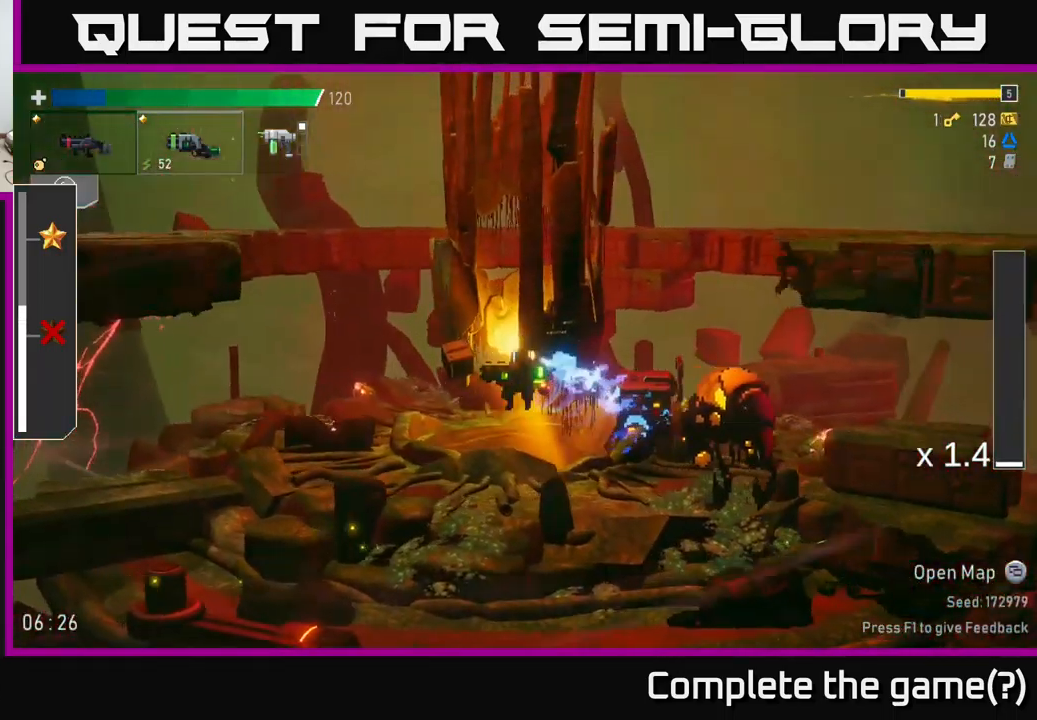
{"buttons": [], "left_stick": "left", "right_stick": "center", "events": [[67, "A", "down"], [134, "X", "down"], [167, "A", "up"], [267, "X", "up"]]}
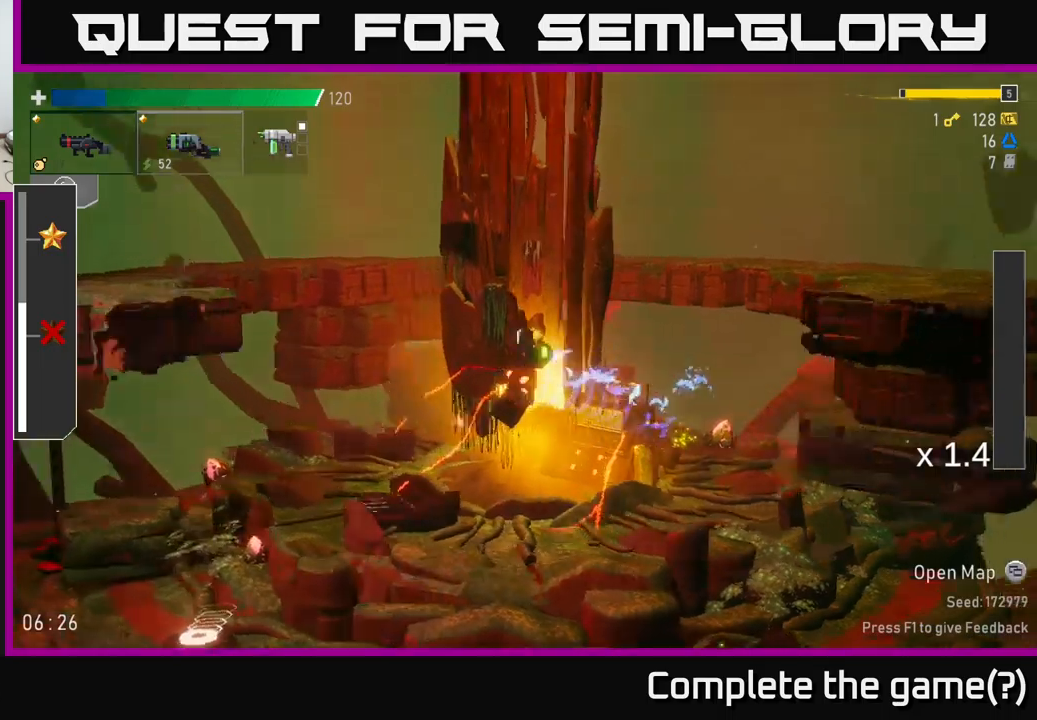
{"buttons": [], "left_stick": "left", "right_stick": "center", "events": []}
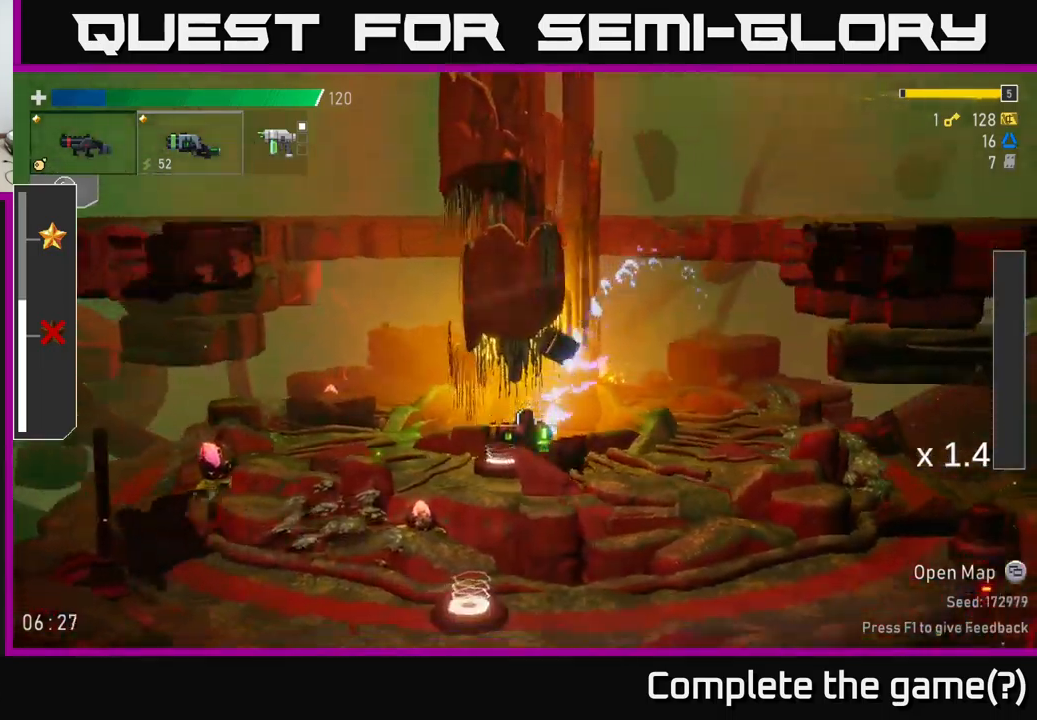
{"buttons": ["L2"], "left_stick": "right", "right_stick": "center", "events": [[33, "Y", "down"], [83, "left_stick", "right"], [117, "Y", "up"], [433, "L2", "down"]]}
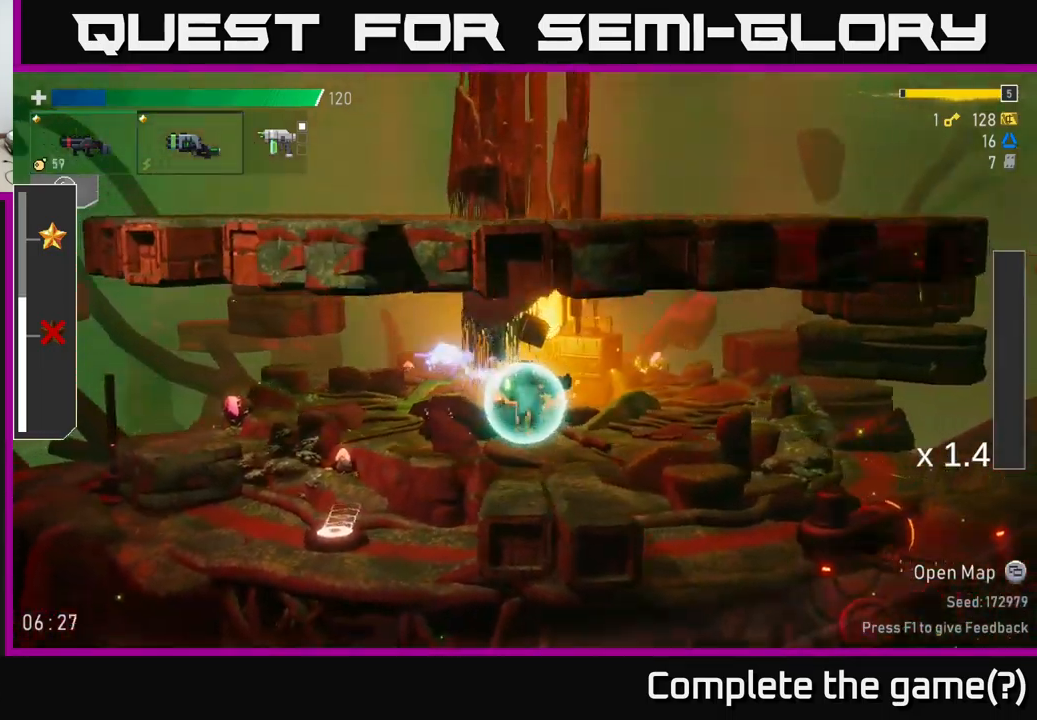
{"buttons": ["A"], "left_stick": "right", "right_stick": "center", "events": [[50, "L2", "up"], [367, "A", "down"]]}
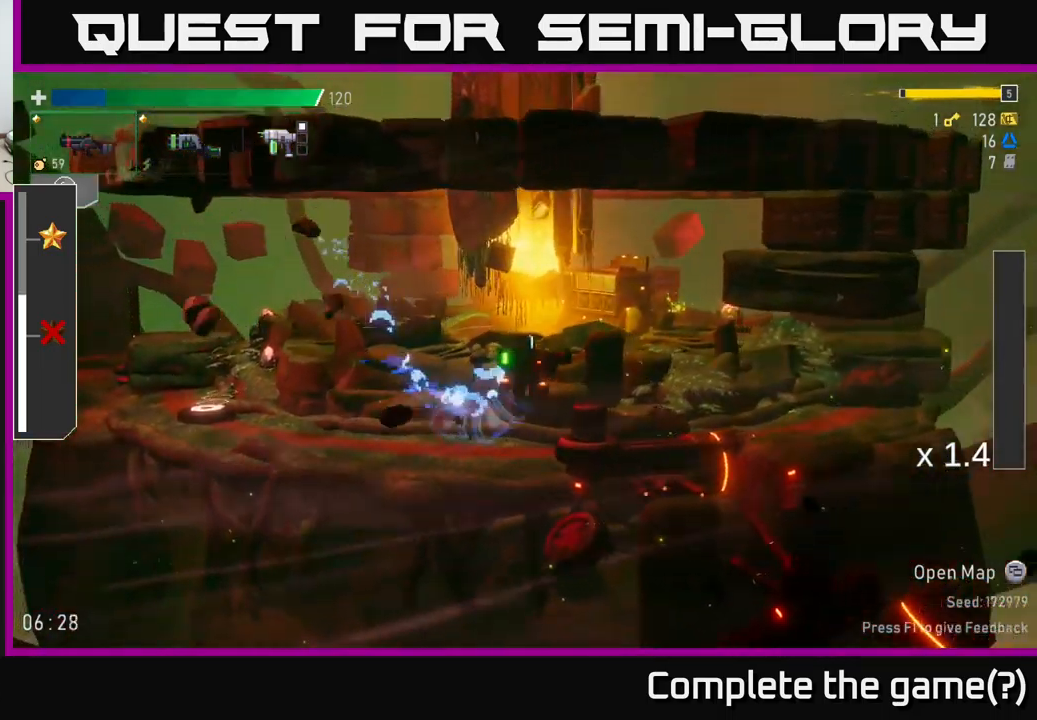
{"buttons": [], "left_stick": "right", "right_stick": "center", "events": [[50, "A", "up"]]}
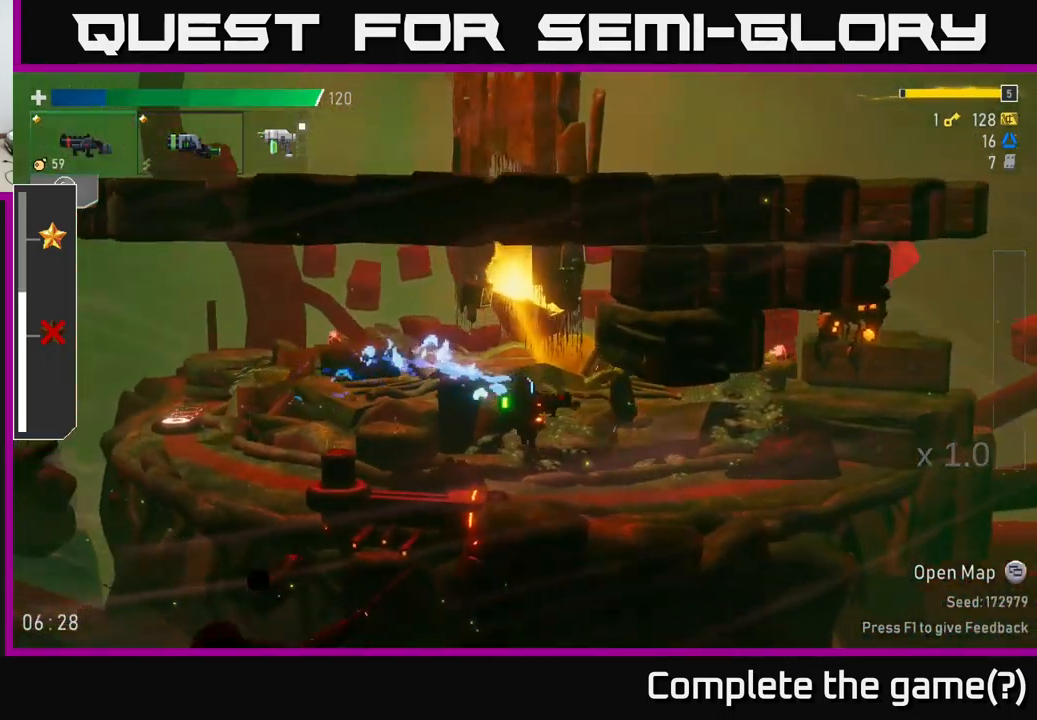
{"buttons": [], "left_stick": "right", "right_stick": "center", "events": [[233, "A", "down"], [367, "R2", "down"], [383, "A", "up"], [467, "R2", "up"]]}
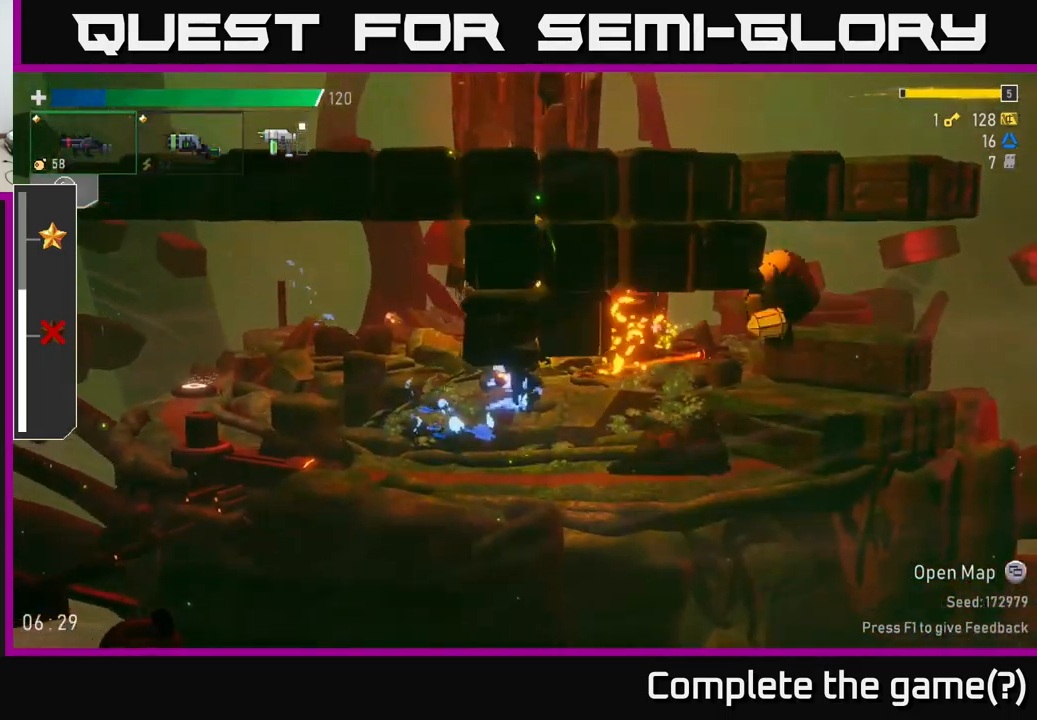
{"buttons": [], "left_stick": "center", "right_stick": "center", "events": [[17, "L2", "down"], [117, "L2", "up"], [150, "left_stick", "center"], [367, "R2", "down"], [450, "R2", "up"]]}
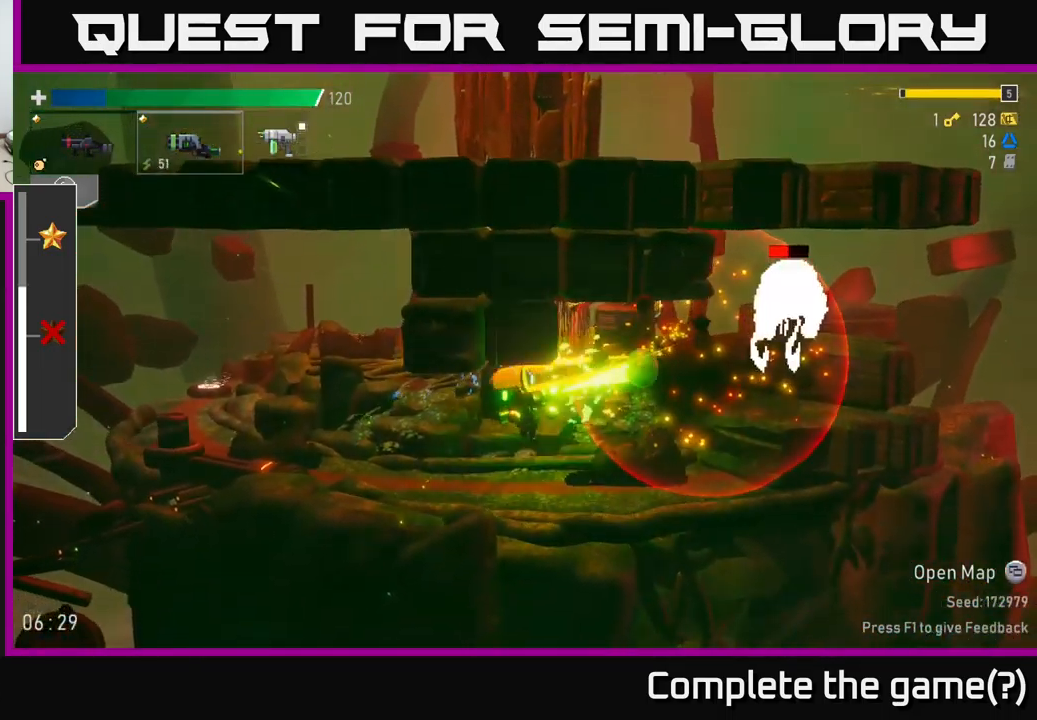
{"buttons": ["A"], "left_stick": "right", "right_stick": "center", "events": [[183, "left_stick", "right"], [450, "A", "down"]]}